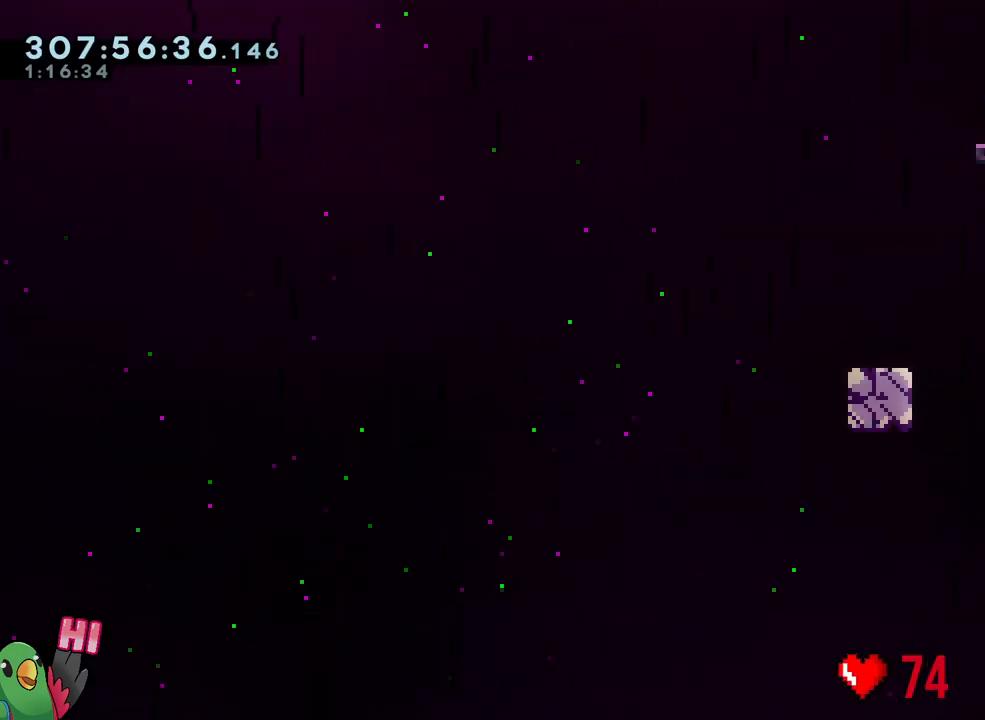
Gameplay with a controller (Nintendo layout); each line is a JSON object with the inputs held at the frame after it. "events" lists button and stick changes between this image and that frame as [ms after this image, input, new state], when the widget could be followed in between. Not read: L3.
{"buttons": ["B", "R1"], "left_stick": "up-left", "right_stick": "center", "events": [[83, "left_stick", "left"], [100, "Y", "down"], [217, "Y", "up"], [233, "left_stick", "up-left"], [300, "B", "down"], [333, "L2", "up"]]}
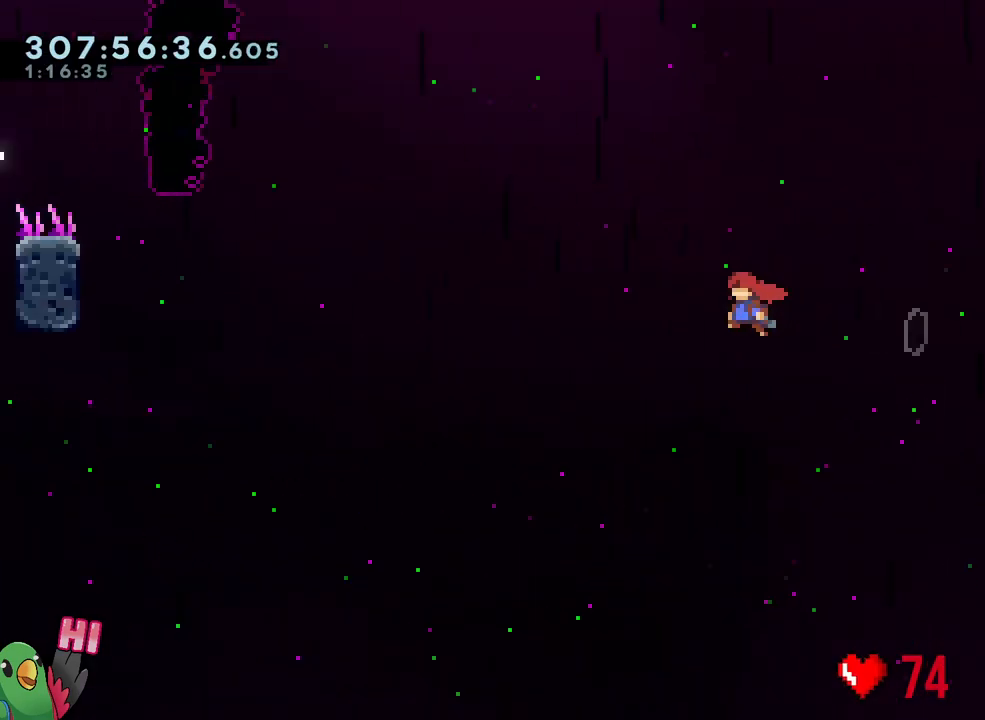
{"buttons": ["B"], "left_stick": "up-left", "right_stick": "center", "events": [[283, "Y", "down"], [400, "R1", "up"], [400, "Y", "up"]]}
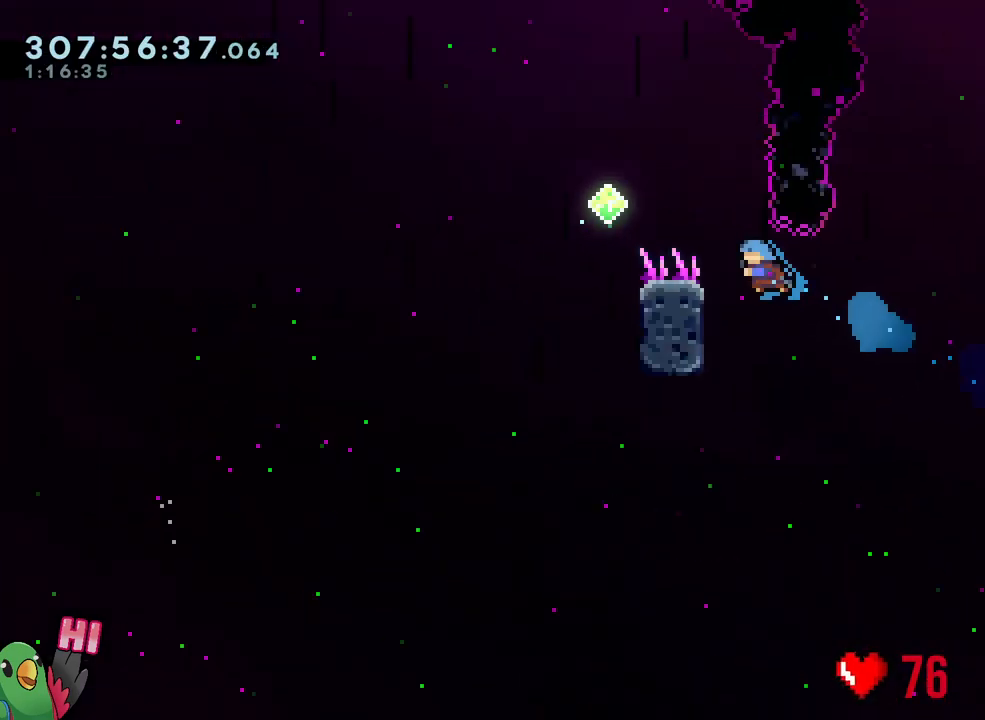
{"buttons": [], "left_stick": "center", "right_stick": "center", "events": [[17, "R2", "down"], [67, "left_stick", "center"], [83, "B", "up"], [167, "R2", "up"]]}
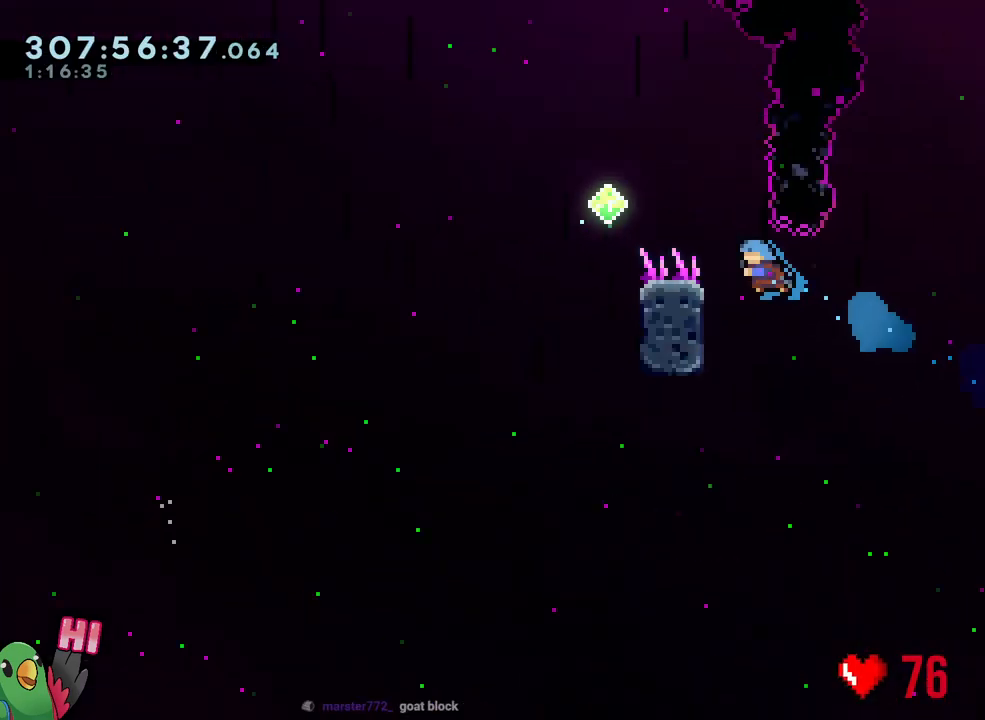
{"buttons": ["L2", "R1"], "left_stick": "center", "right_stick": "center", "events": [[367, "L2", "down"], [367, "R1", "down"]]}
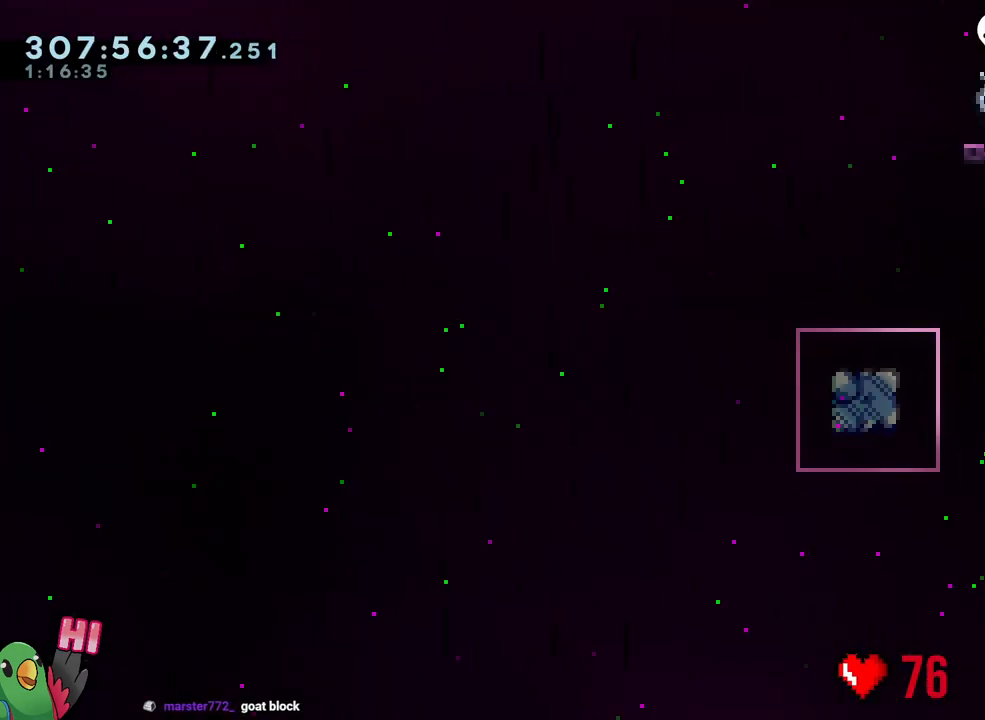
{"buttons": ["Y", "L2", "R1"], "left_stick": "left", "right_stick": "center", "events": [[450, "left_stick", "left"], [483, "Y", "down"]]}
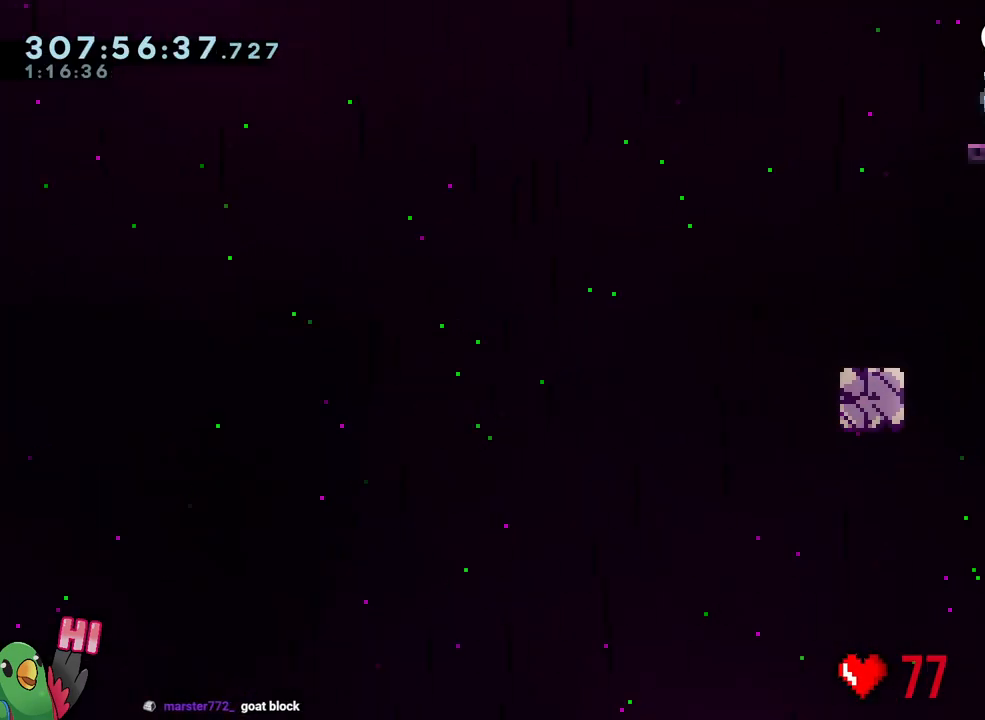
{"buttons": ["B", "R1"], "left_stick": "up-left", "right_stick": "center", "events": [[100, "Y", "up"], [150, "left_stick", "up-left"], [167, "B", "down"], [167, "L2", "up"]]}
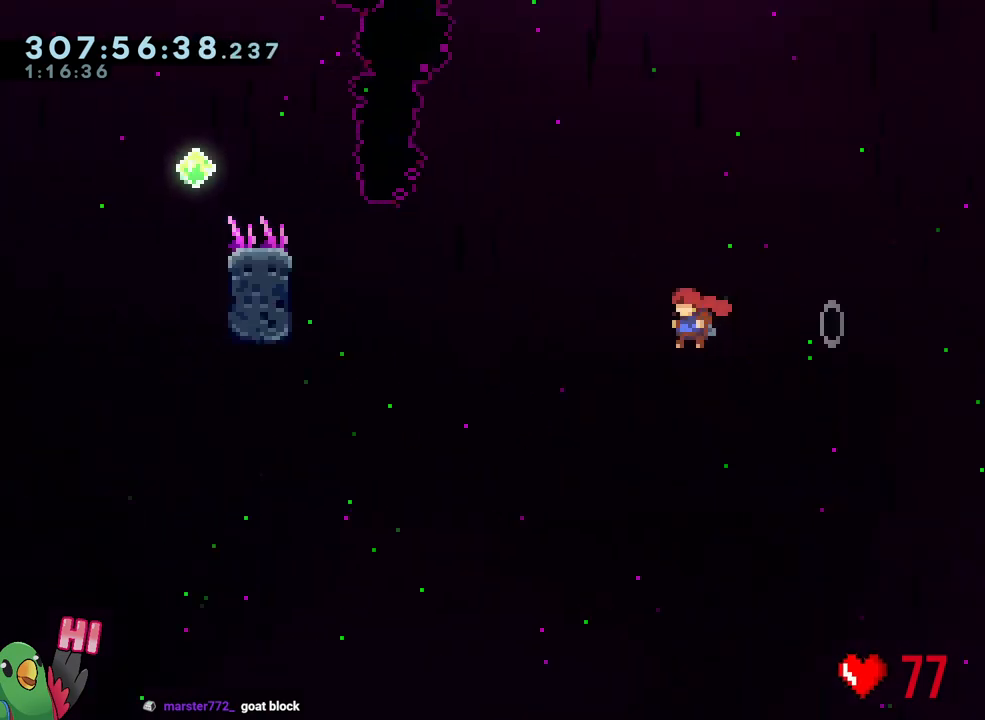
{"buttons": ["B"], "left_stick": "left", "right_stick": "center", "events": [[67, "Y", "down"], [233, "Y", "up"], [300, "L1", "down"], [367, "left_stick", "left"], [467, "R1", "up"], [483, "L1", "up"]]}
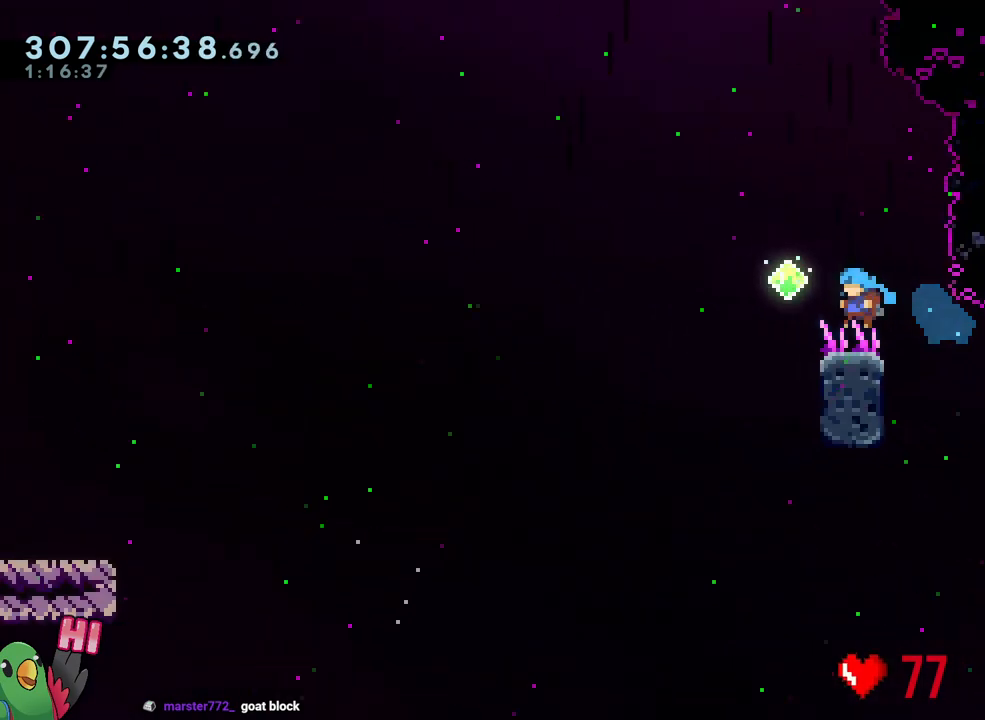
{"buttons": ["R1"], "left_stick": "center", "right_stick": "center", "events": [[67, "left_stick", "center"], [83, "R2", "down"], [117, "B", "up"], [200, "R2", "up"], [483, "R1", "down"]]}
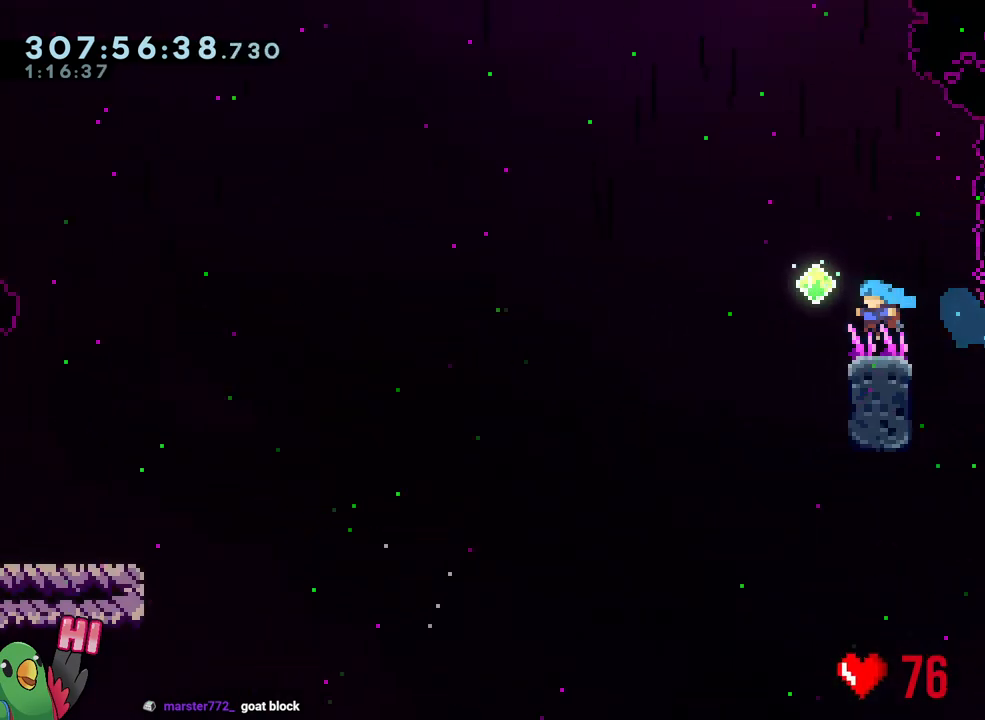
{"buttons": ["R1"], "left_stick": "center", "right_stick": "center", "events": [[150, "R1", "up"], [367, "R1", "down"]]}
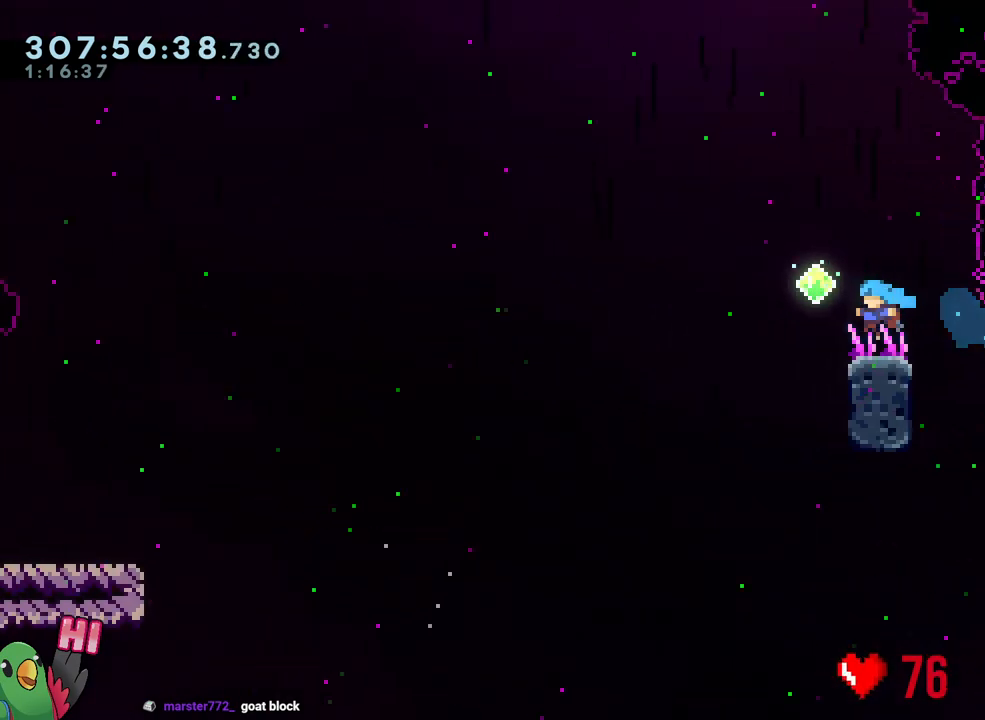
{"buttons": ["L2", "R1"], "left_stick": "center", "right_stick": "center", "events": [[17, "L2", "down"], [133, "R1", "up"], [350, "R1", "down"]]}
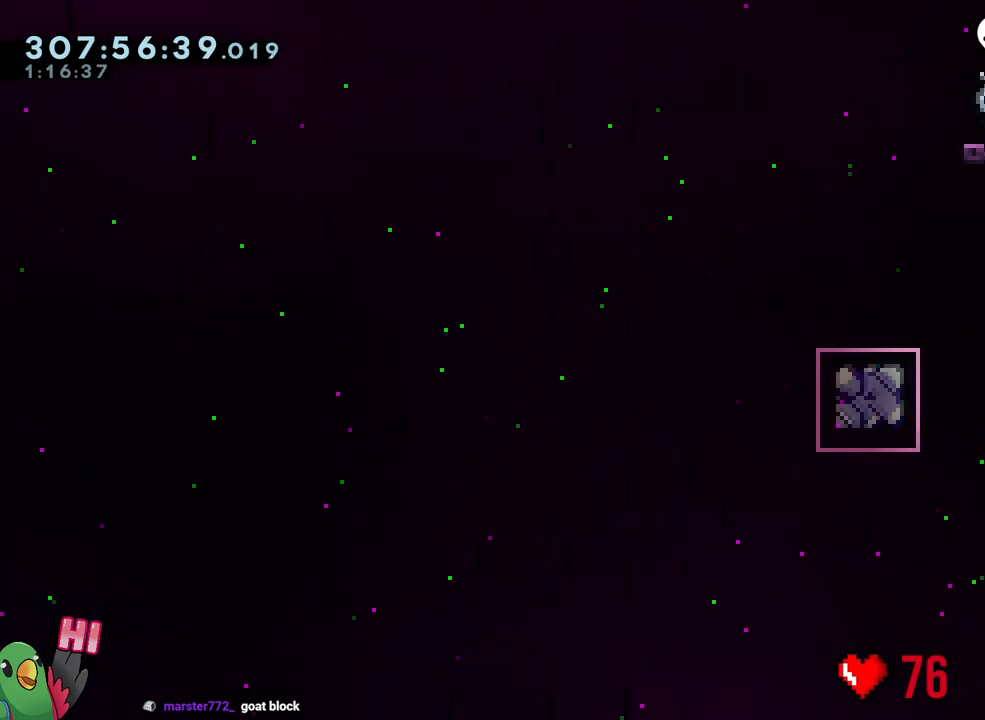
{"buttons": ["L2", "R1"], "left_stick": "left", "right_stick": "center", "events": [[350, "left_stick", "left"], [367, "Y", "down"], [483, "Y", "up"]]}
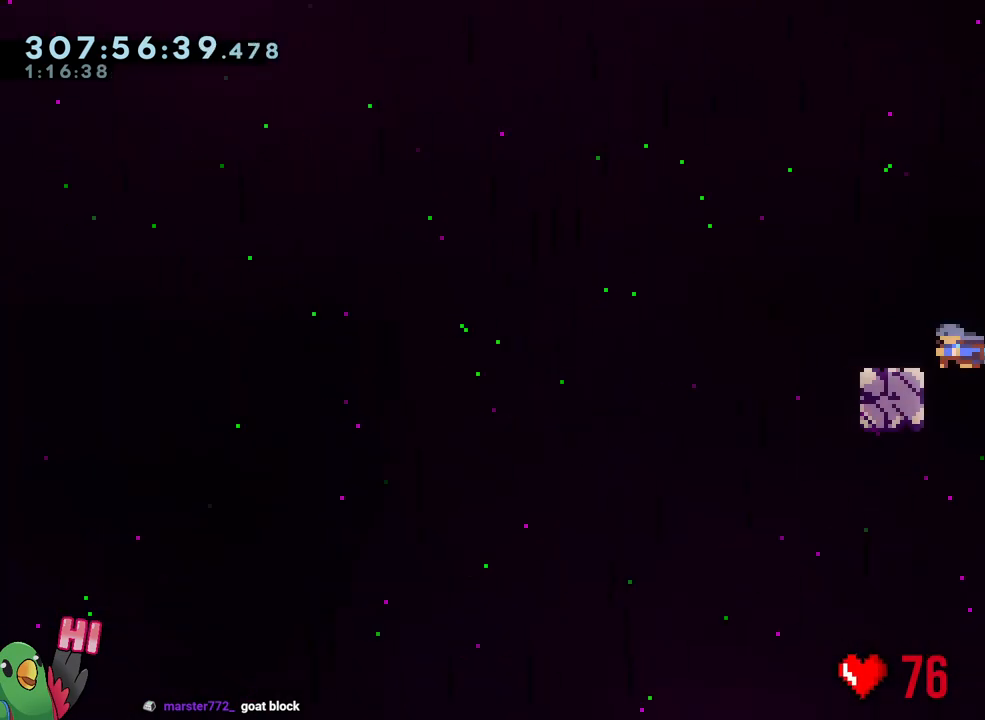
{"buttons": ["B", "R1"], "left_stick": "up-left", "right_stick": "center", "events": [[33, "left_stick", "up-left"], [67, "B", "down"], [117, "L2", "up"]]}
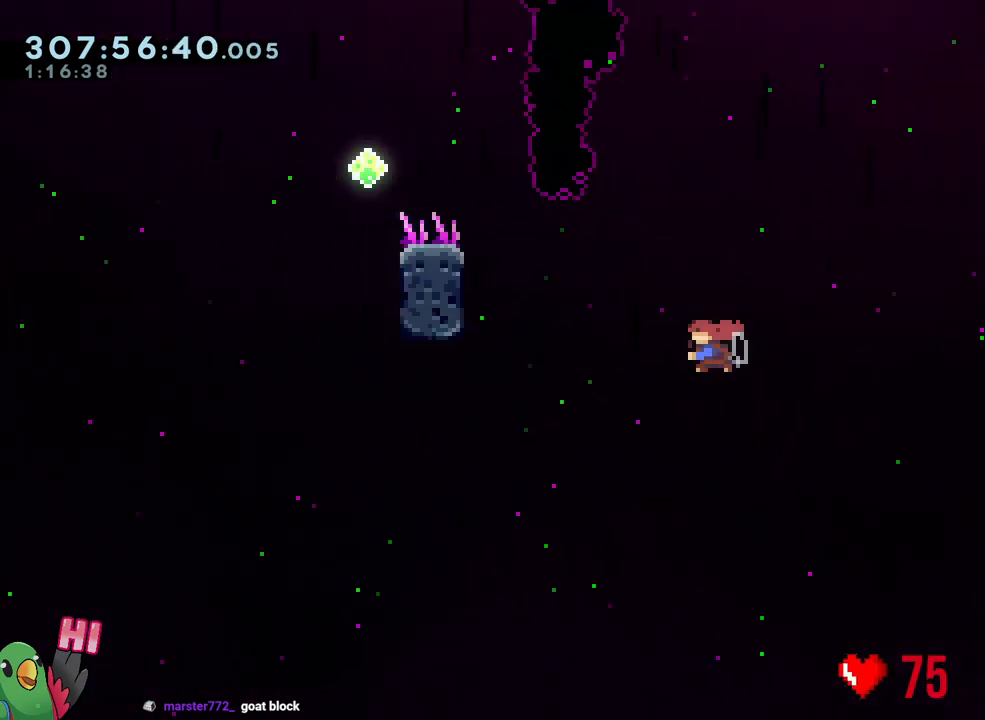
{"buttons": ["B", "Y", "R1"], "left_stick": "down-left", "right_stick": "center", "events": [[33, "Y", "down"], [167, "Y", "up"], [200, "L1", "down"], [283, "left_stick", "left"], [400, "left_stick", "down-left"], [433, "L1", "up"], [467, "Y", "down"]]}
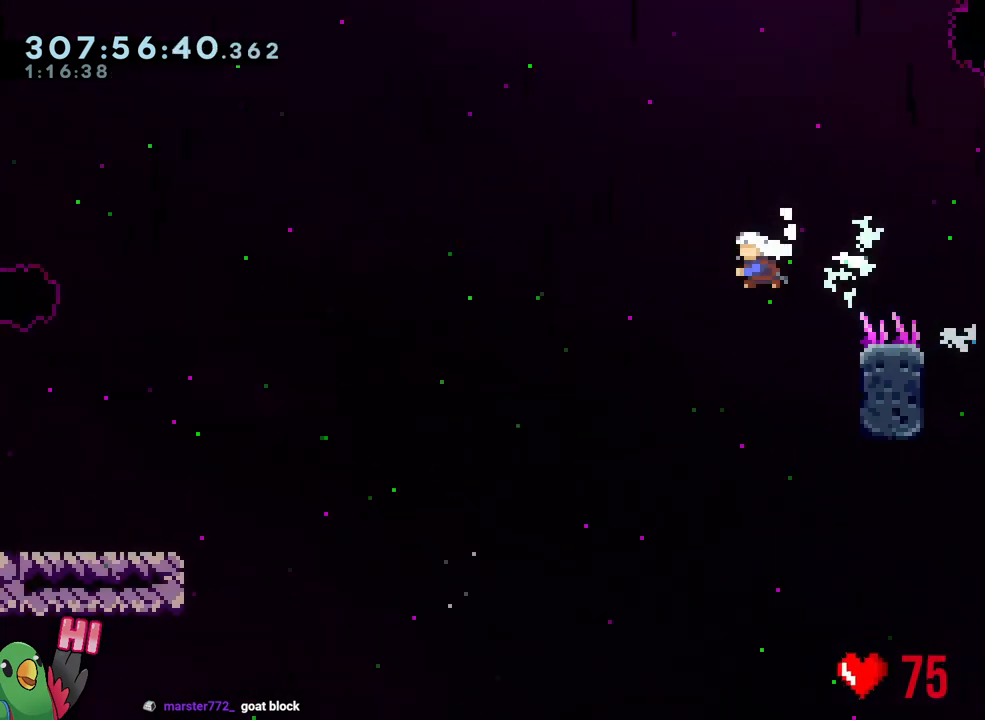
{"buttons": ["B", "R1"], "left_stick": "down-left", "right_stick": "center", "events": [[117, "Y", "up"], [150, "B", "up"], [450, "B", "down"]]}
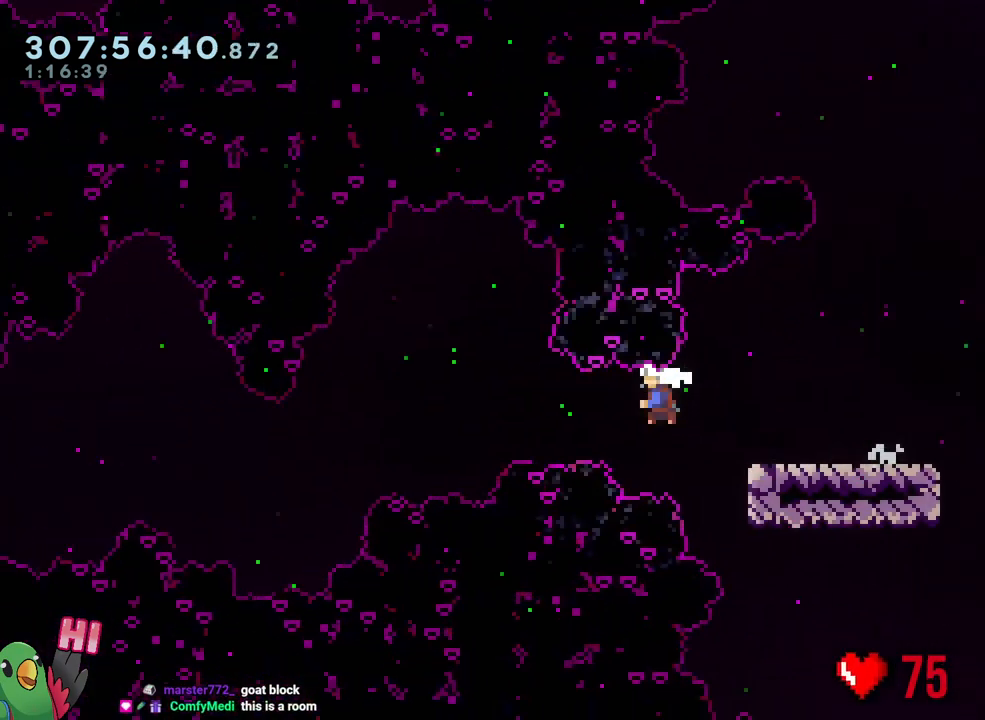
{"buttons": ["B", "R1"], "left_stick": "left", "right_stick": "center", "events": [[17, "Y", "down"], [167, "Y", "up"], [300, "left_stick", "left"]]}
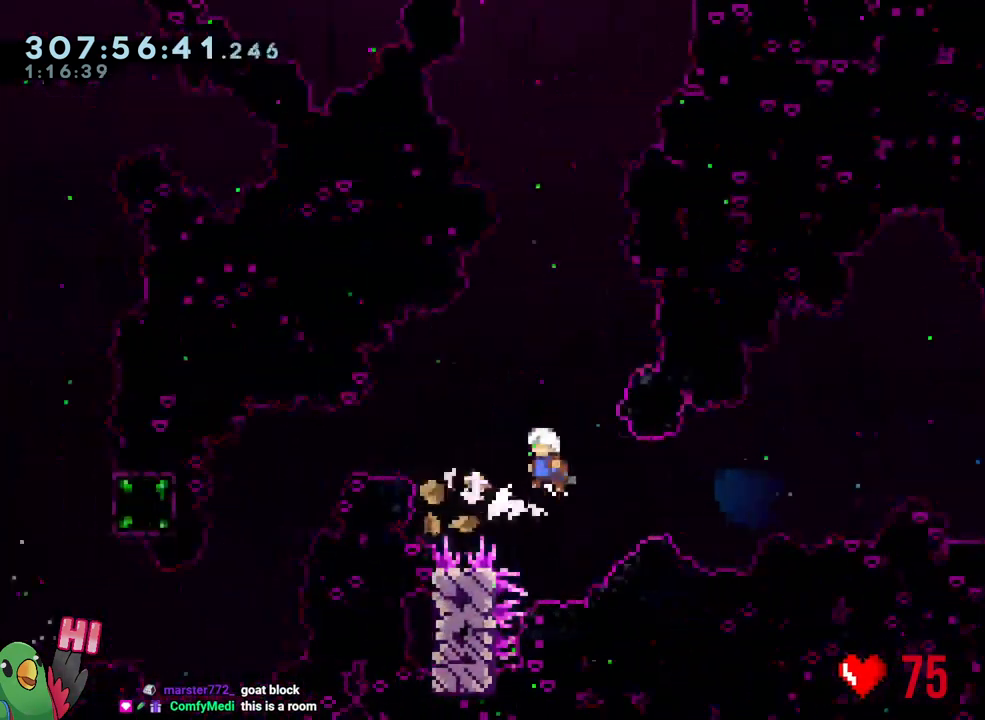
{"buttons": ["L2"], "left_stick": "left", "right_stick": "center", "events": [[117, "R1", "up"], [117, "left_stick", "center"], [300, "L2", "down"], [300, "left_stick", "left"], [317, "Y", "down"], [467, "Y", "up"], [500, "B", "up"]]}
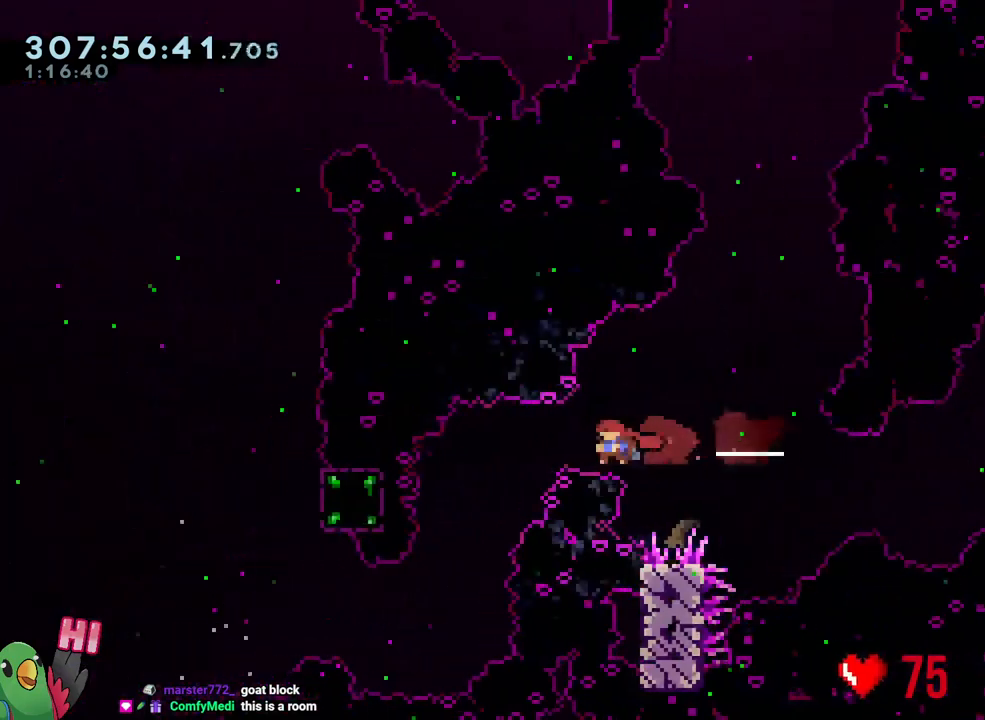
{"buttons": ["Y"], "left_stick": "up", "right_stick": "center", "events": [[117, "left_stick", "center"], [317, "L2", "up"], [367, "left_stick", "up"], [500, "Y", "down"]]}